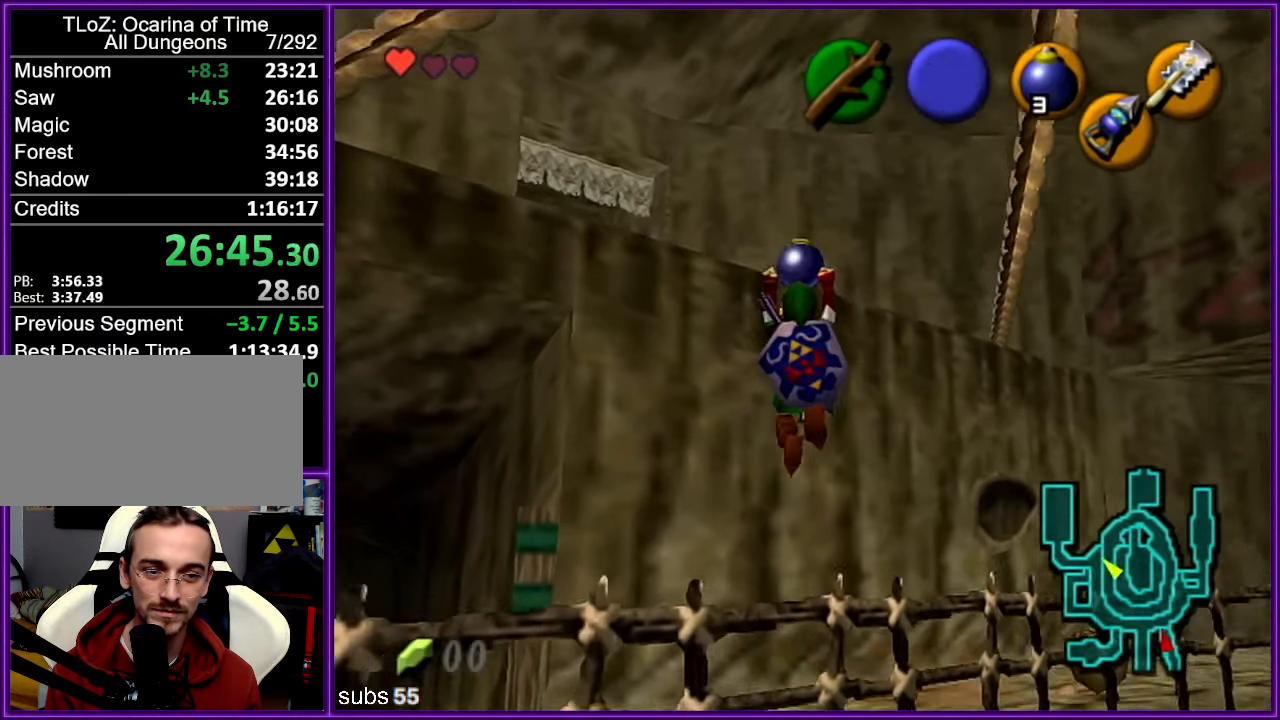
Gameplay with a controller (Nintendo layout); each line is a JSON object with the inputs held at the frame after it. "events" lists button and stick changes between this image and that frame as [ms after this image, input, new state], when the widget could be followed in between. Not read: L1 L3 R3.
{"buttons": [], "left_stick": "center", "events": []}
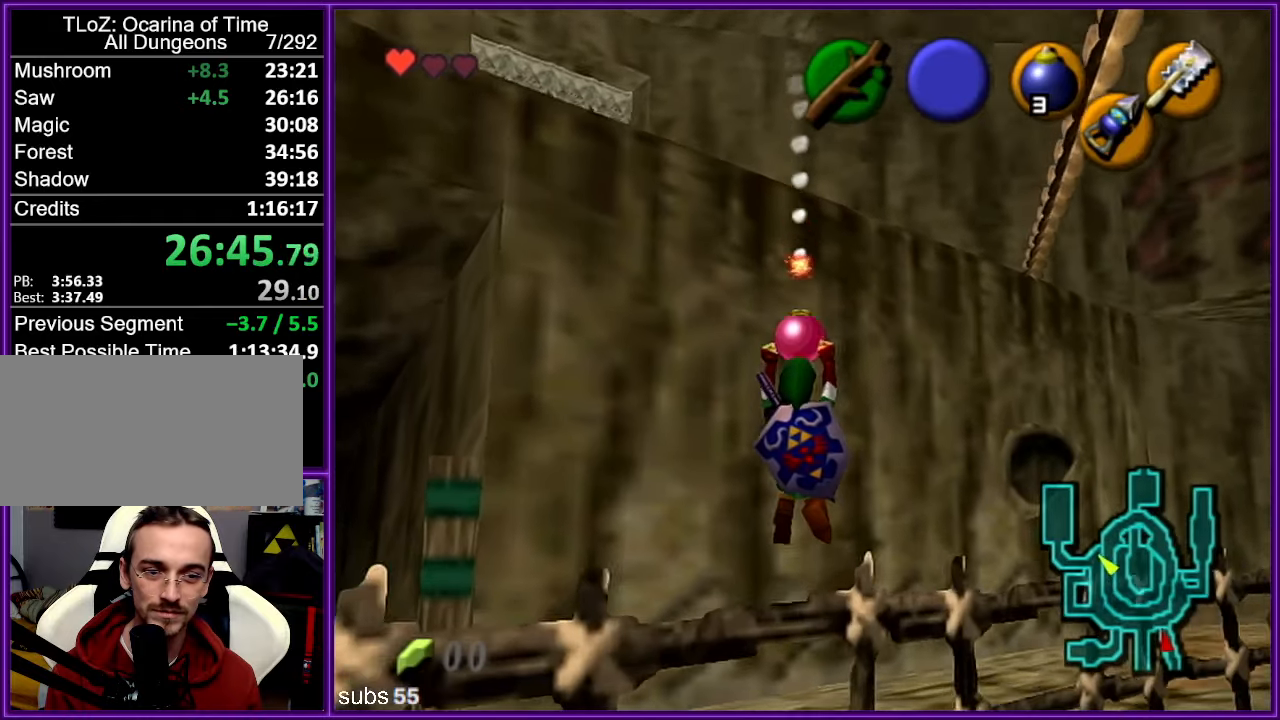
{"buttons": [], "left_stick": "center", "events": [[316, "left_stick", "left"], [366, "left_stick", "center"]]}
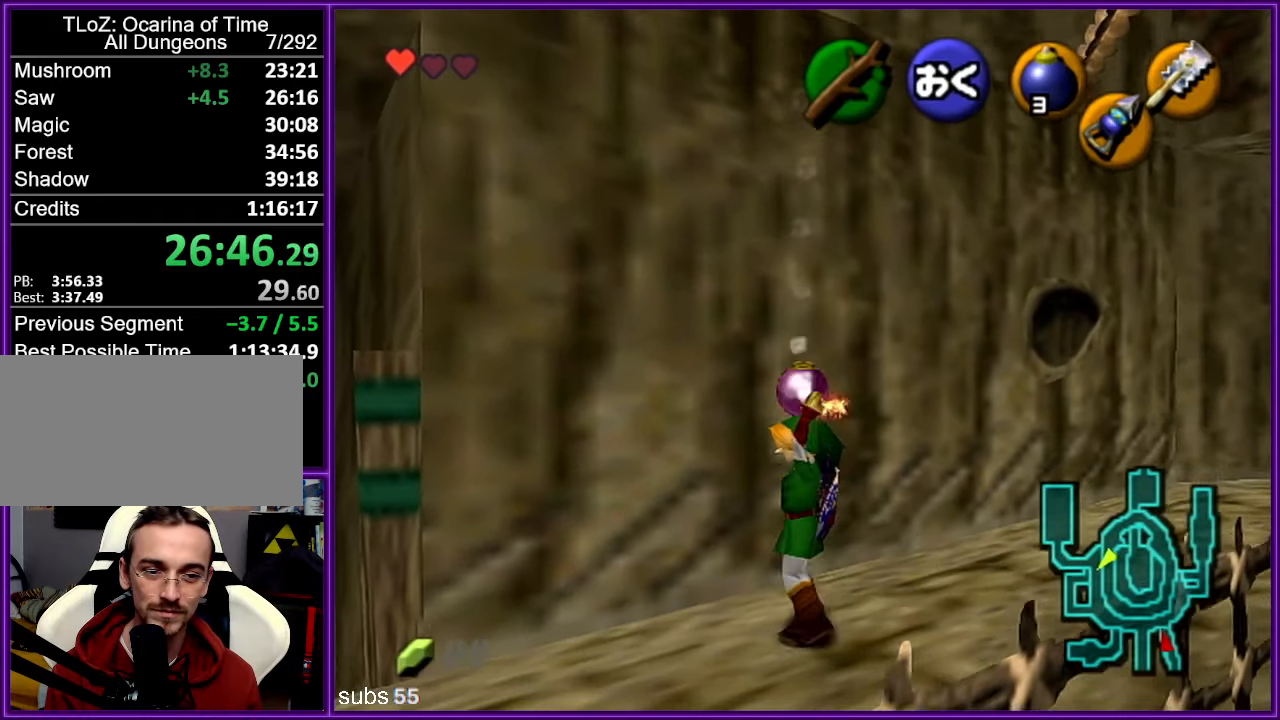
{"buttons": ["Z"], "left_stick": "center", "events": [[150, "Z", "down"]]}
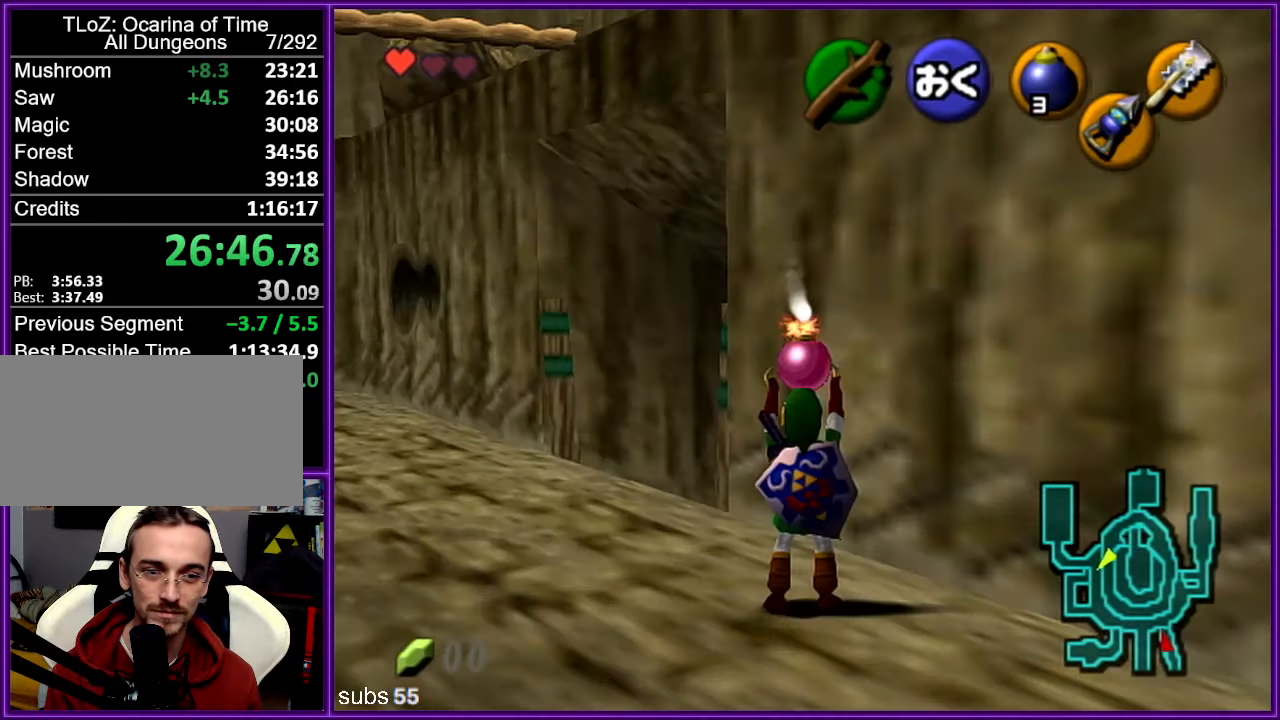
{"buttons": ["Z"], "left_stick": "center", "events": []}
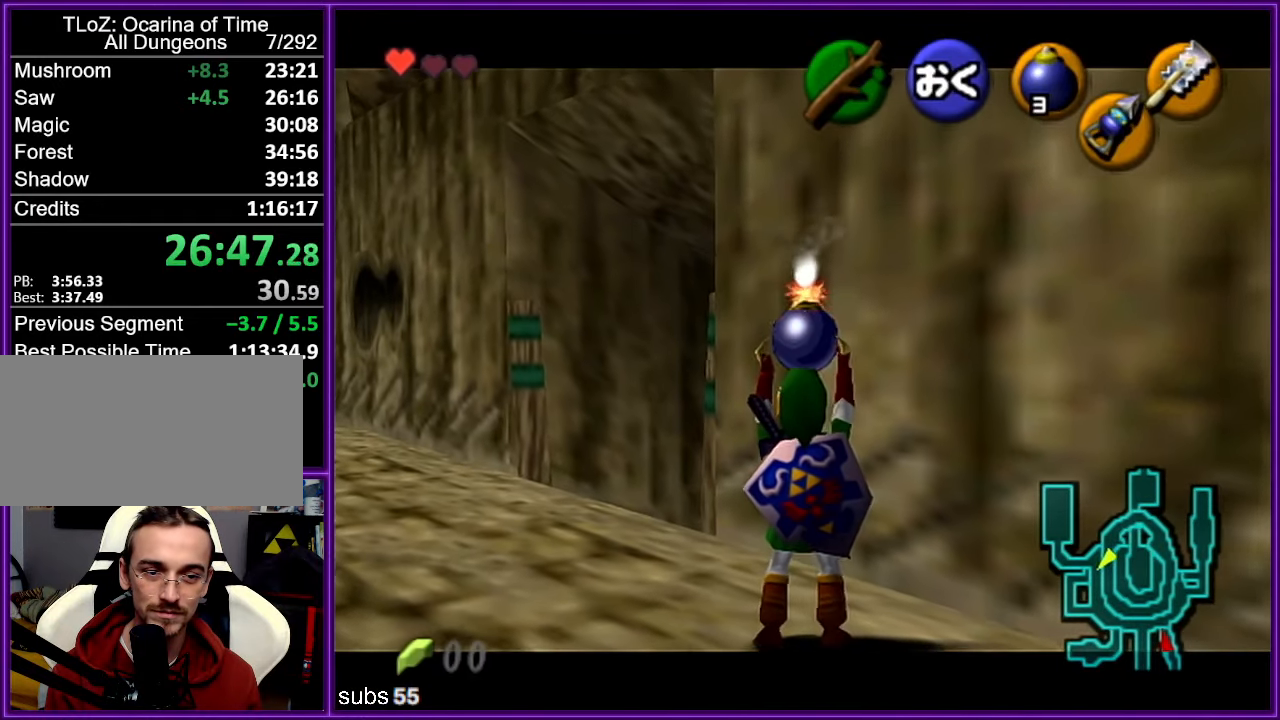
{"buttons": ["R1", "Z"], "left_stick": "down", "events": [[150, "left_stick", "down"], [333, "R1", "down"]]}
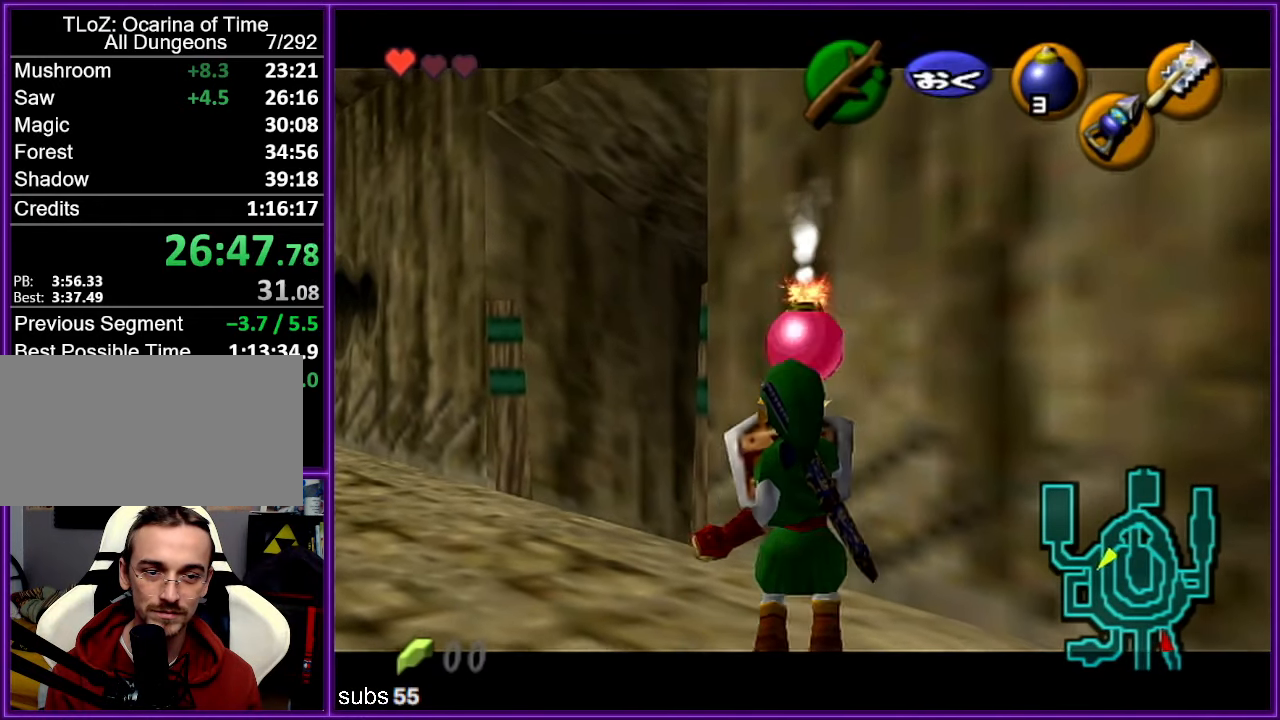
{"buttons": ["R1", "Z"], "left_stick": "center", "events": [[66, "left_stick", "center"]]}
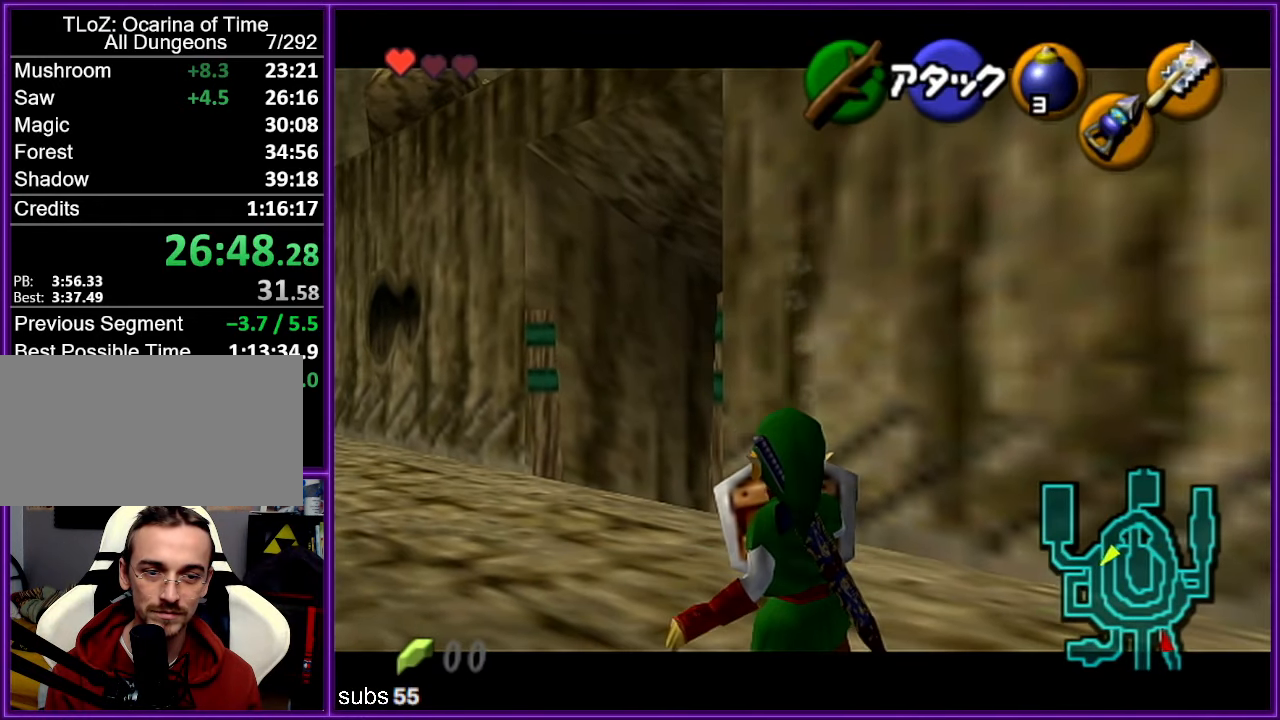
{"buttons": ["R1", "Z"], "left_stick": "down", "events": [[66, "A", "down"], [233, "A", "up"], [250, "left_stick", "down"]]}
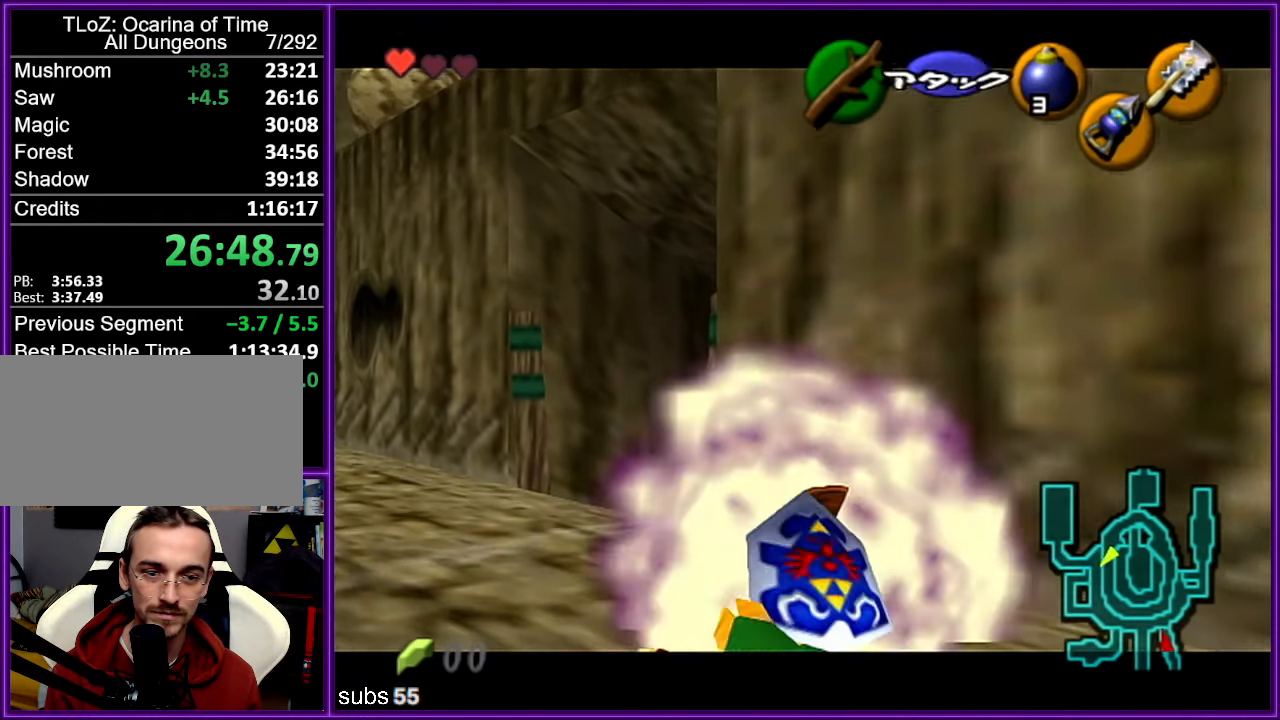
{"buttons": ["Z", "C_DOWN"], "left_stick": "center", "events": [[50, "A", "down"], [283, "A", "up"], [316, "left_stick", "center"], [333, "R1", "up"], [450, "C_DOWN", "down"]]}
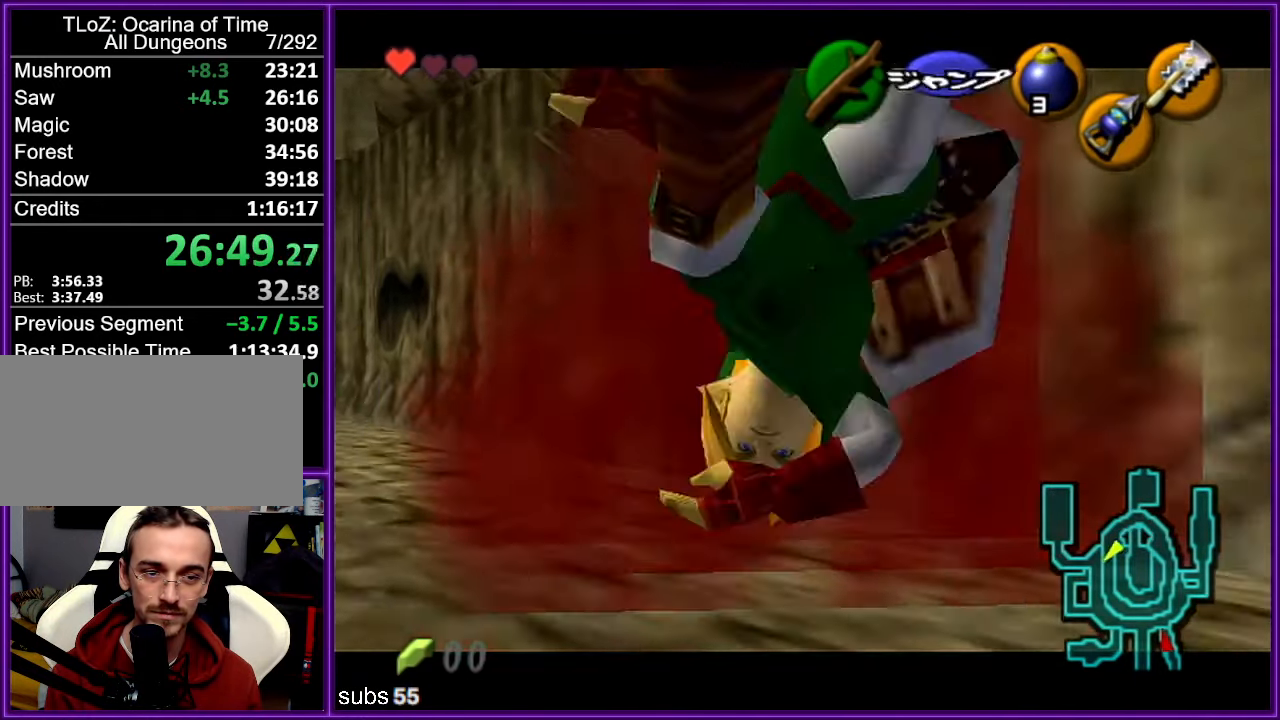
{"buttons": ["Z"], "left_stick": "center", "events": [[16, "R1", "down"], [100, "C_DOWN", "up"], [433, "R1", "up"]]}
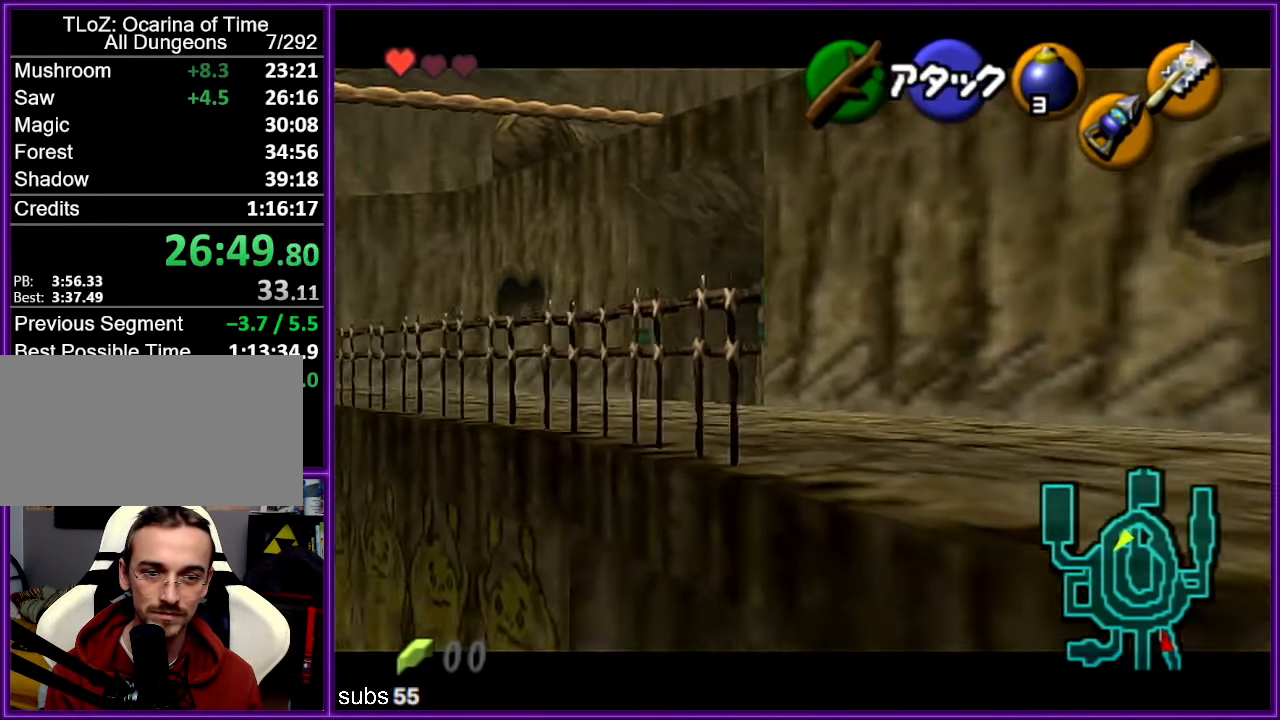
{"buttons": [], "left_stick": "up-right", "events": [[166, "Z", "up"], [333, "left_stick", "up-right"]]}
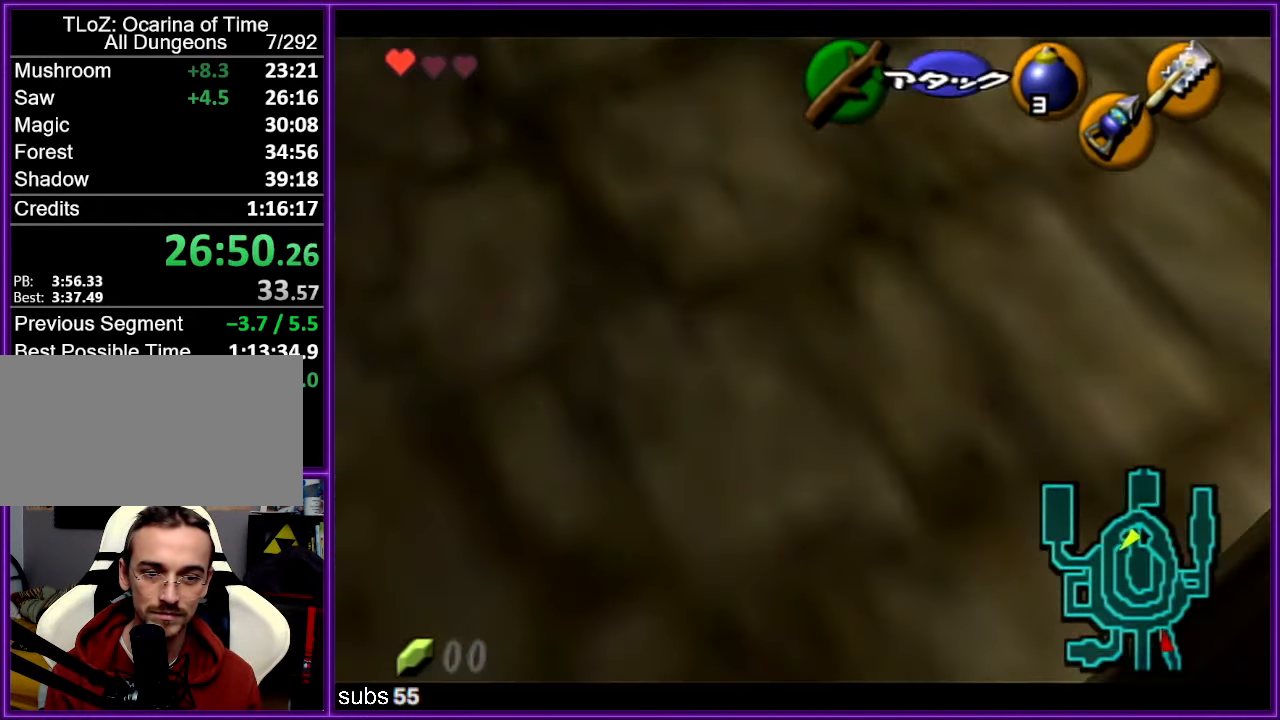
{"buttons": [], "left_stick": "center", "events": [[367, "left_stick", "center"]]}
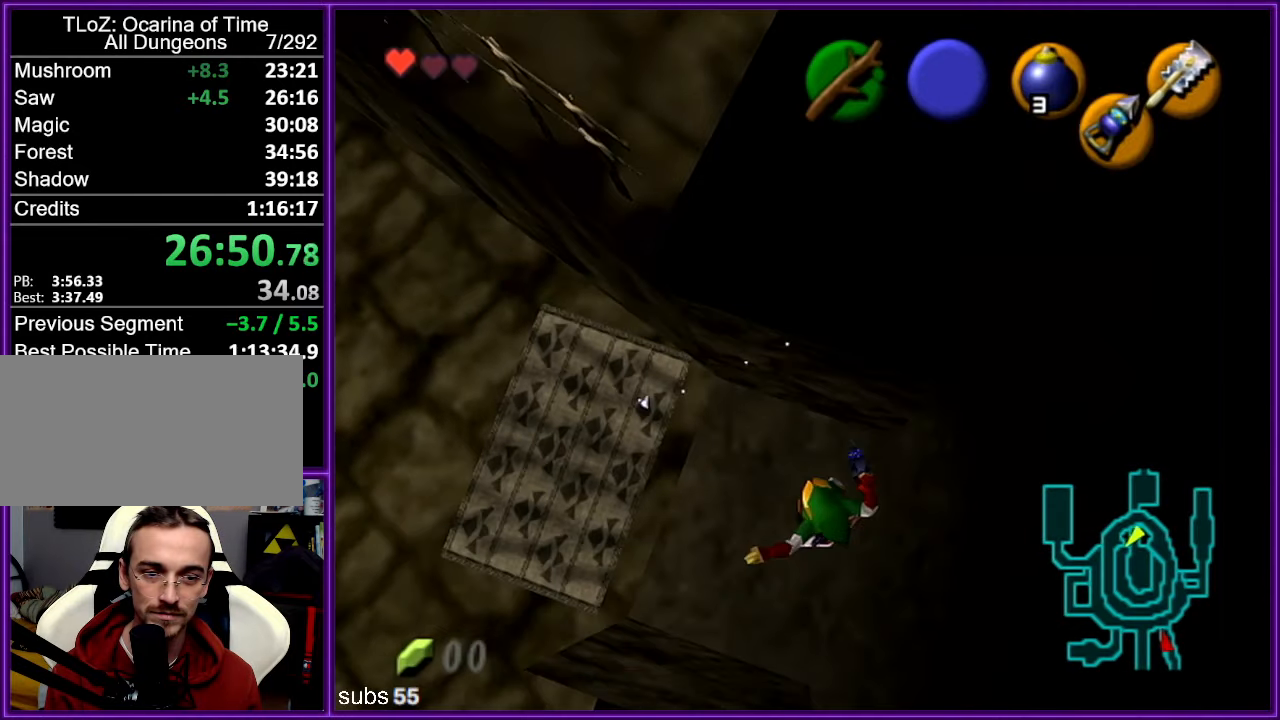
{"buttons": ["A", "Z"], "left_stick": "up-right", "events": [[300, "left_stick", "down-right"], [417, "A", "down"], [500, "Z", "down"], [500, "left_stick", "up-right"]]}
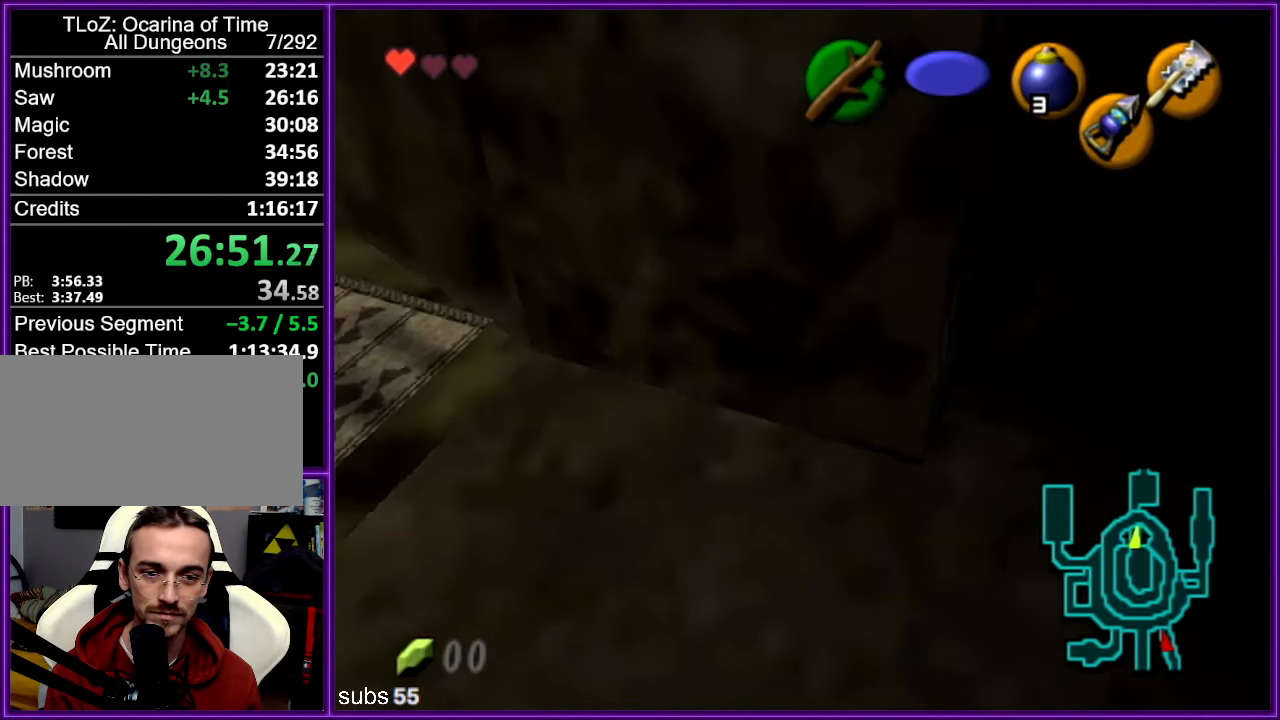
{"buttons": [], "left_stick": "up", "events": [[33, "A", "up"], [67, "left_stick", "up"], [417, "Z", "up"]]}
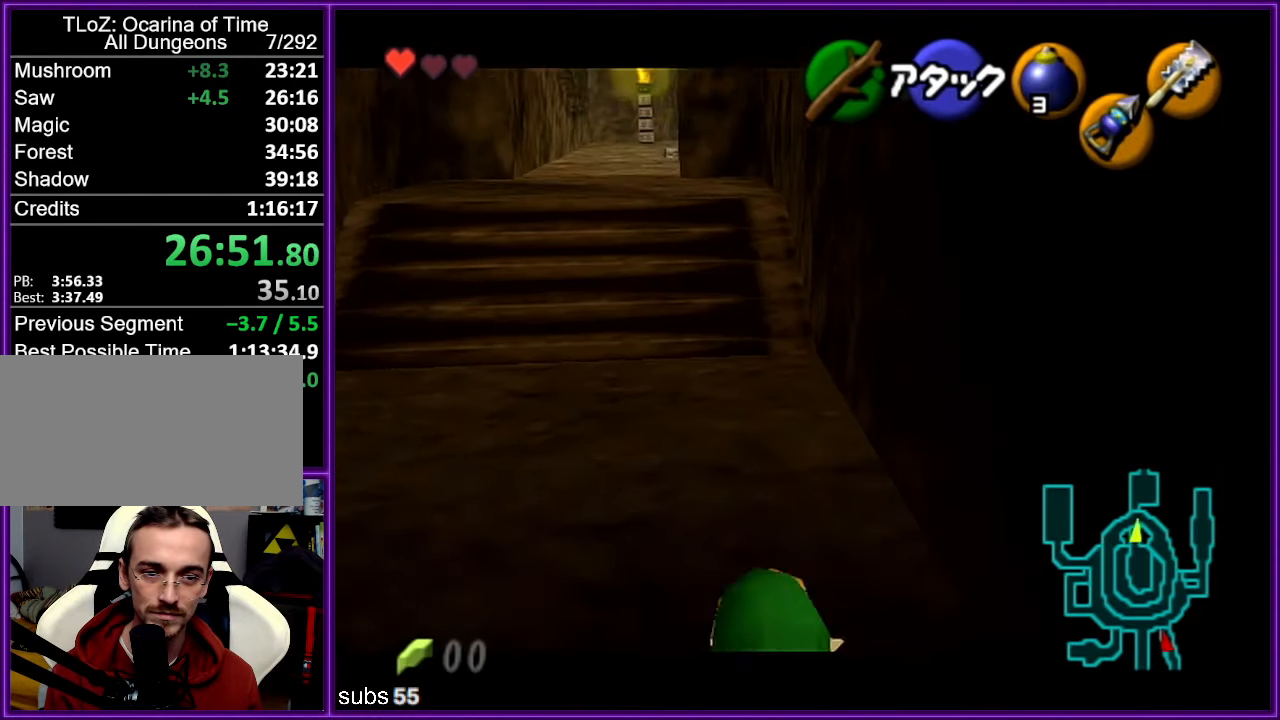
{"buttons": [], "left_stick": "up", "events": [[233, "A", "down"], [350, "A", "up"]]}
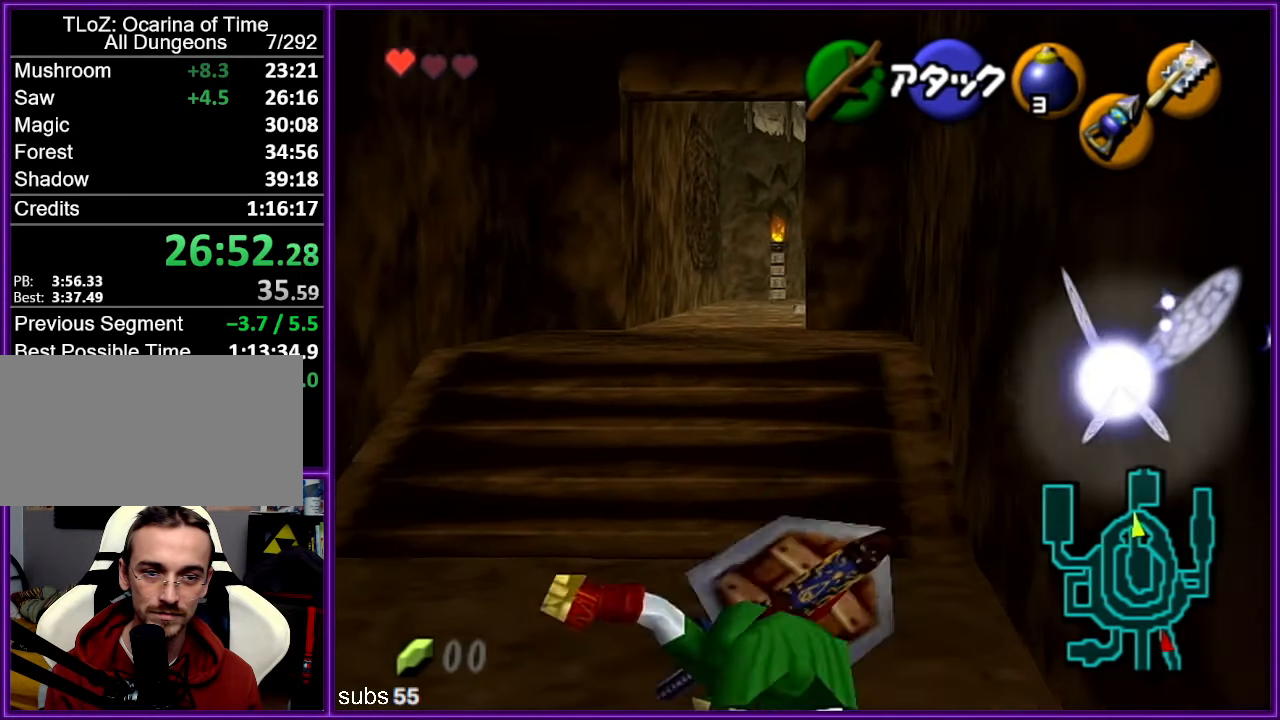
{"buttons": [], "left_stick": "up", "events": []}
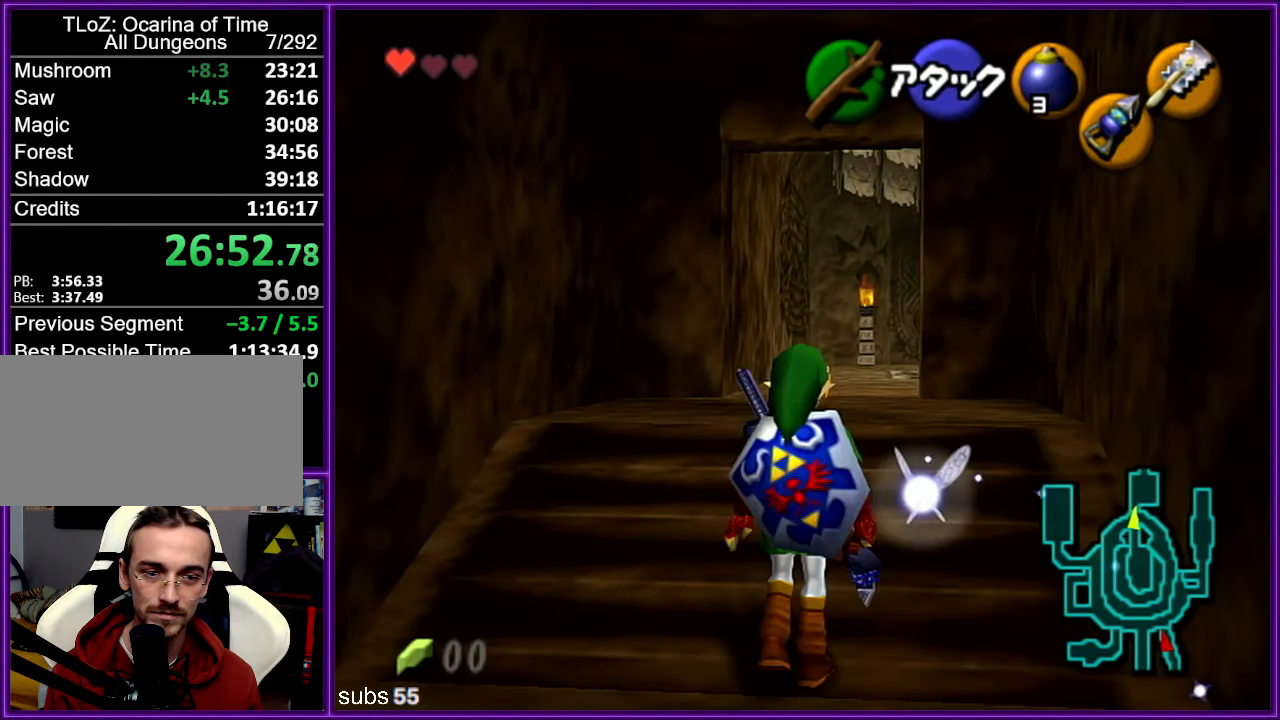
{"buttons": [], "left_stick": "up", "events": [[17, "A", "down"], [133, "A", "up"]]}
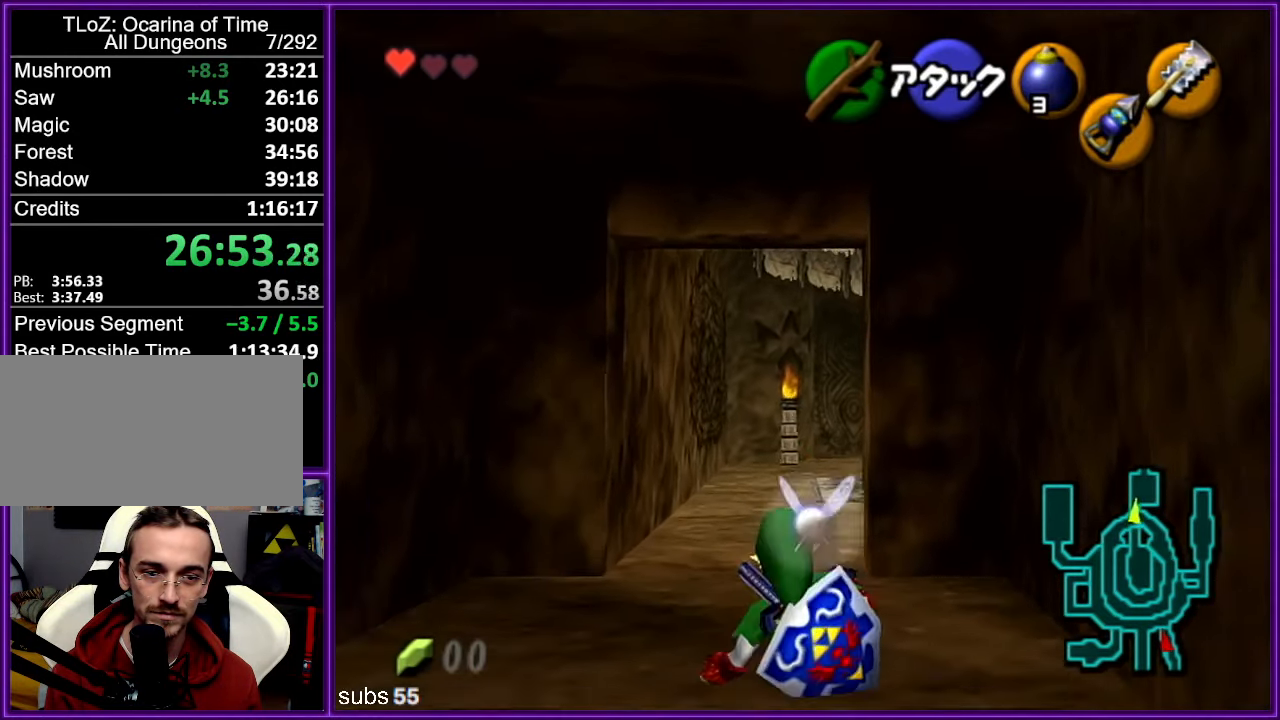
{"buttons": [], "left_stick": "up", "events": [[300, "A", "down"], [333, "Z", "down"], [450, "A", "up"], [500, "Z", "up"]]}
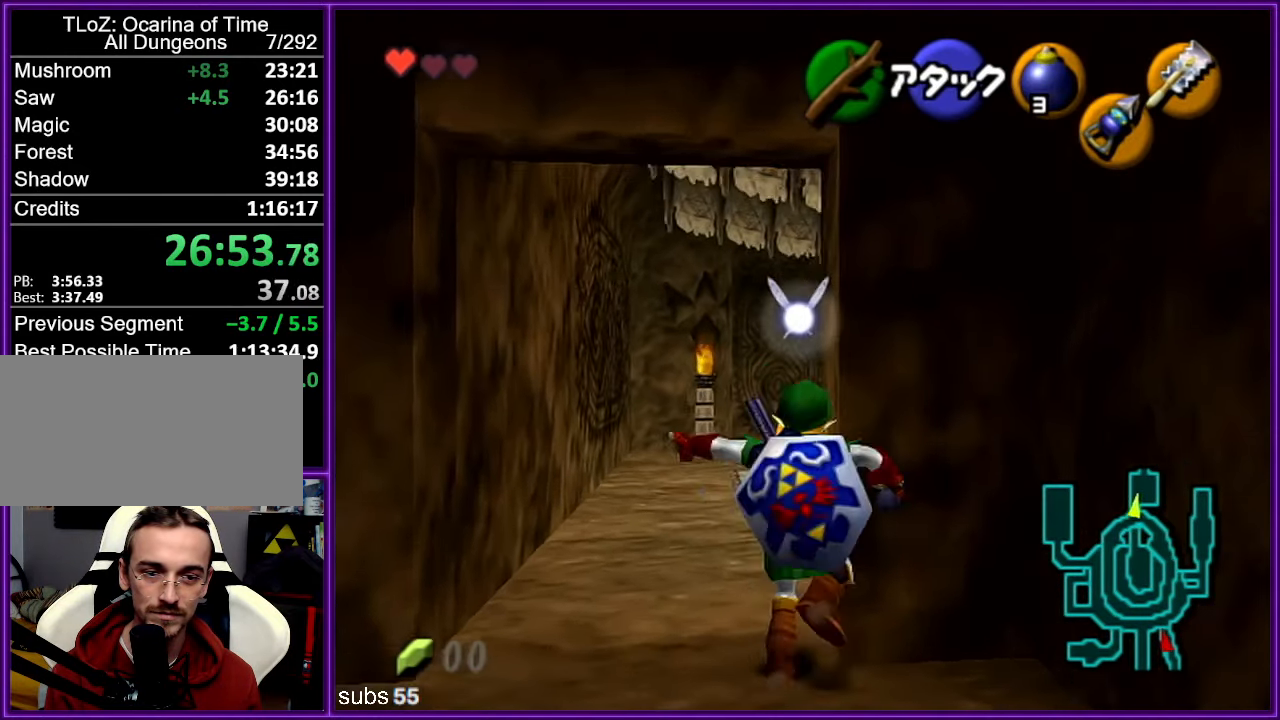
{"buttons": [], "left_stick": "up", "events": []}
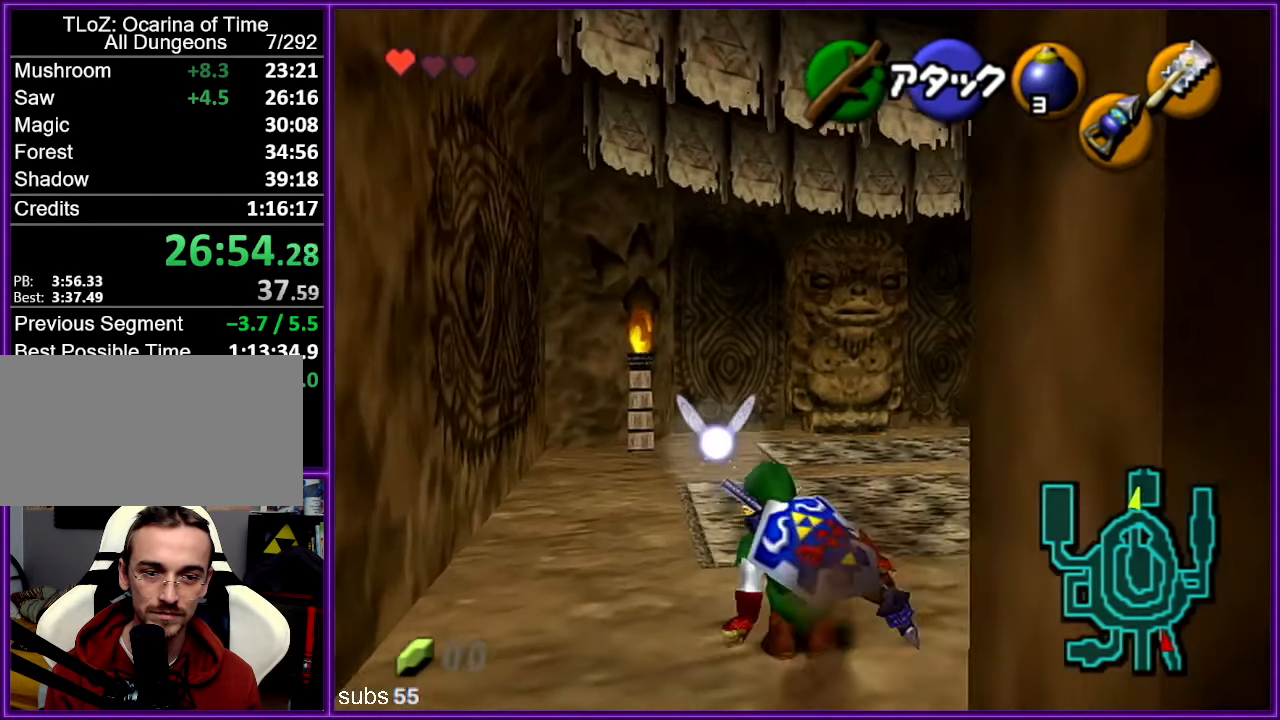
{"buttons": [], "left_stick": "up", "events": [[117, "A", "down"], [267, "A", "up"]]}
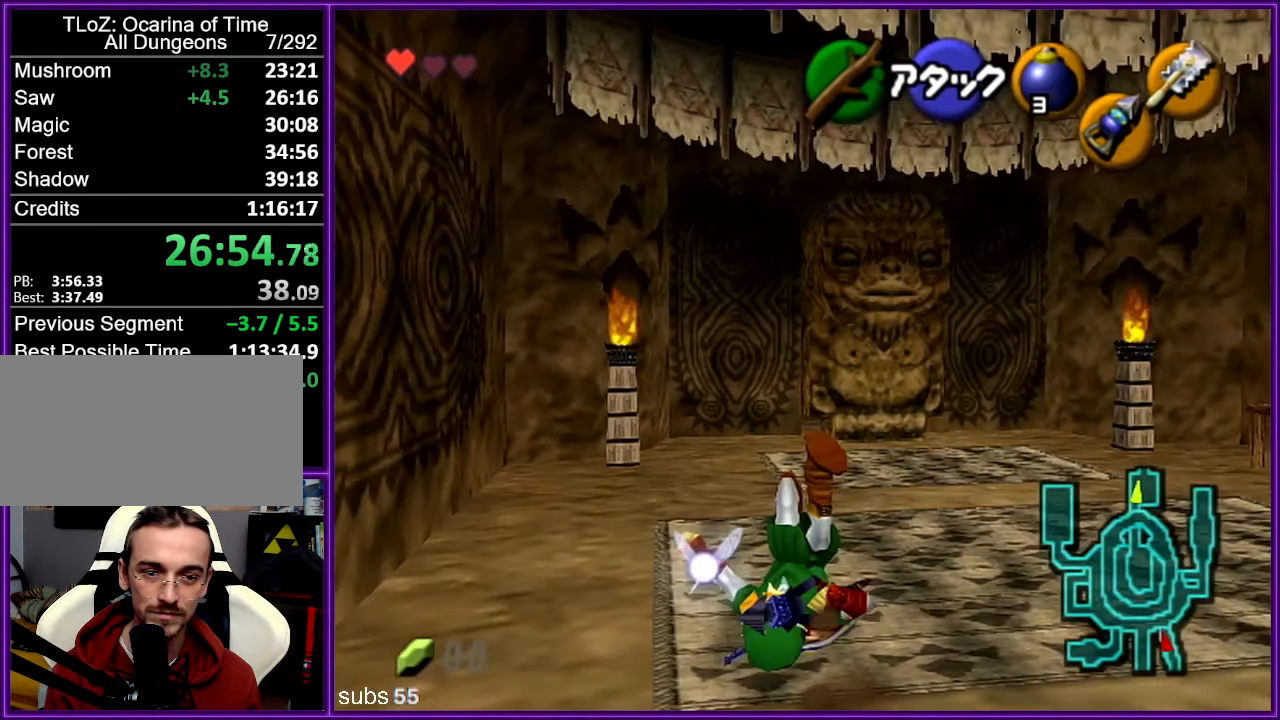
{"buttons": ["A"], "left_stick": "up", "events": [[400, "A", "down"]]}
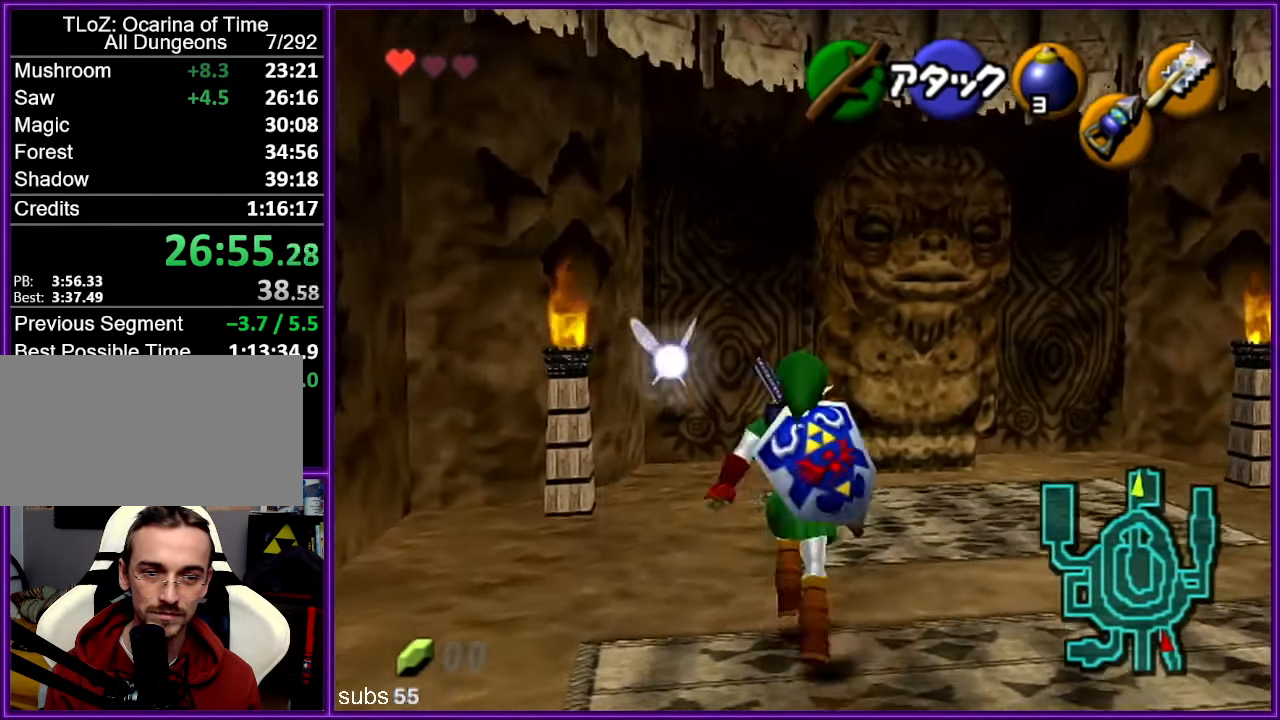
{"buttons": [], "left_stick": "up", "events": [[50, "A", "up"]]}
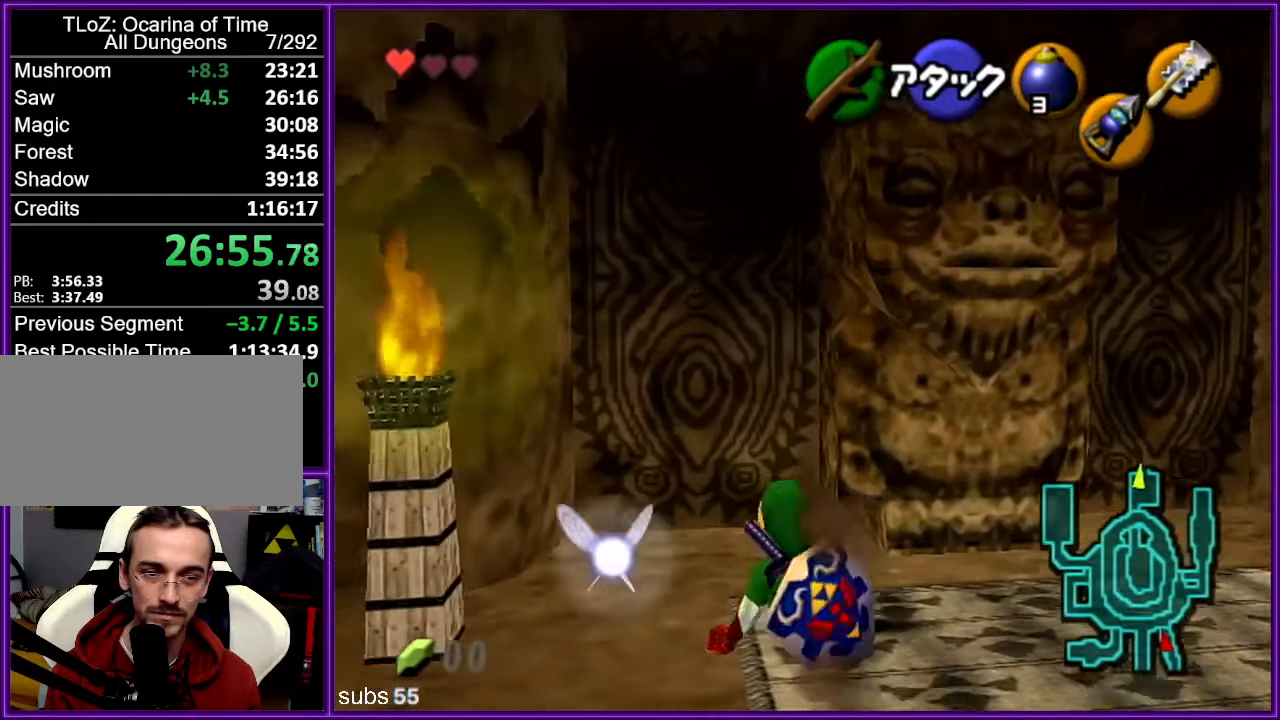
{"buttons": ["Z"], "left_stick": "right", "events": [[367, "Z", "down"], [400, "left_stick", "center"], [484, "left_stick", "right"]]}
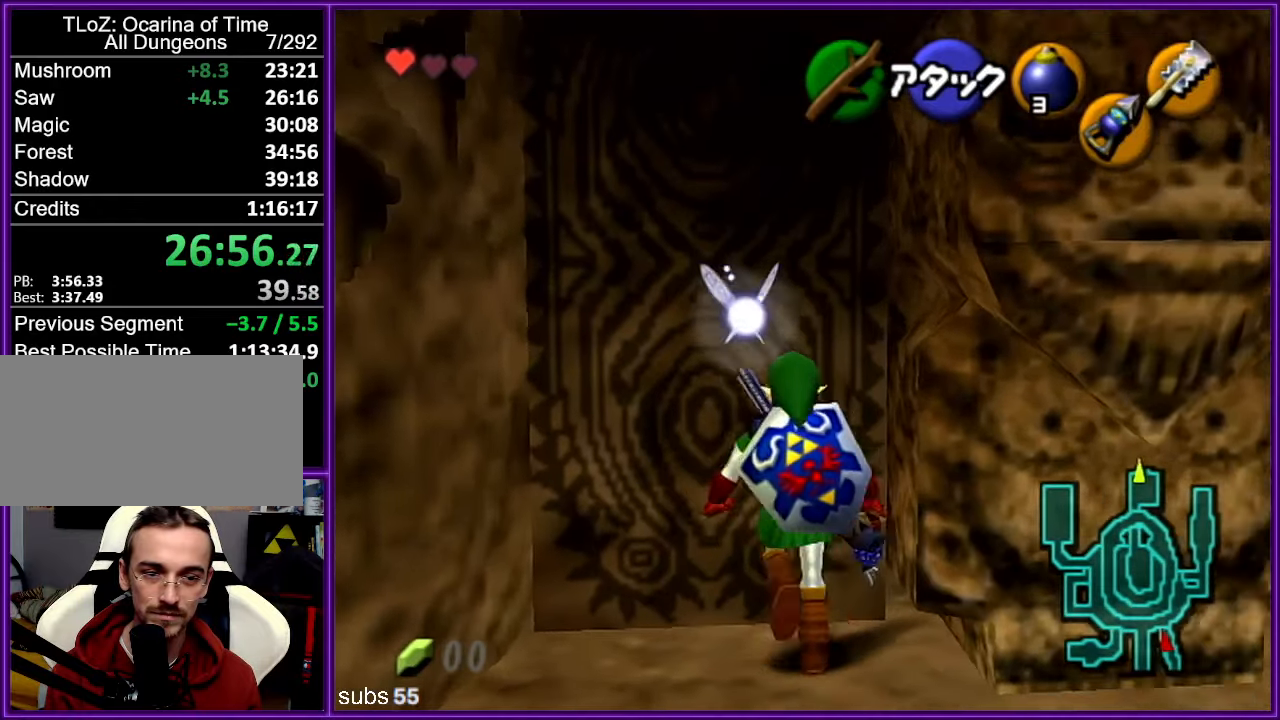
{"buttons": ["A", "Z"], "left_stick": "left", "events": [[34, "A", "down"], [150, "A", "up"], [150, "left_stick", "center"], [384, "left_stick", "left"], [417, "A", "down"]]}
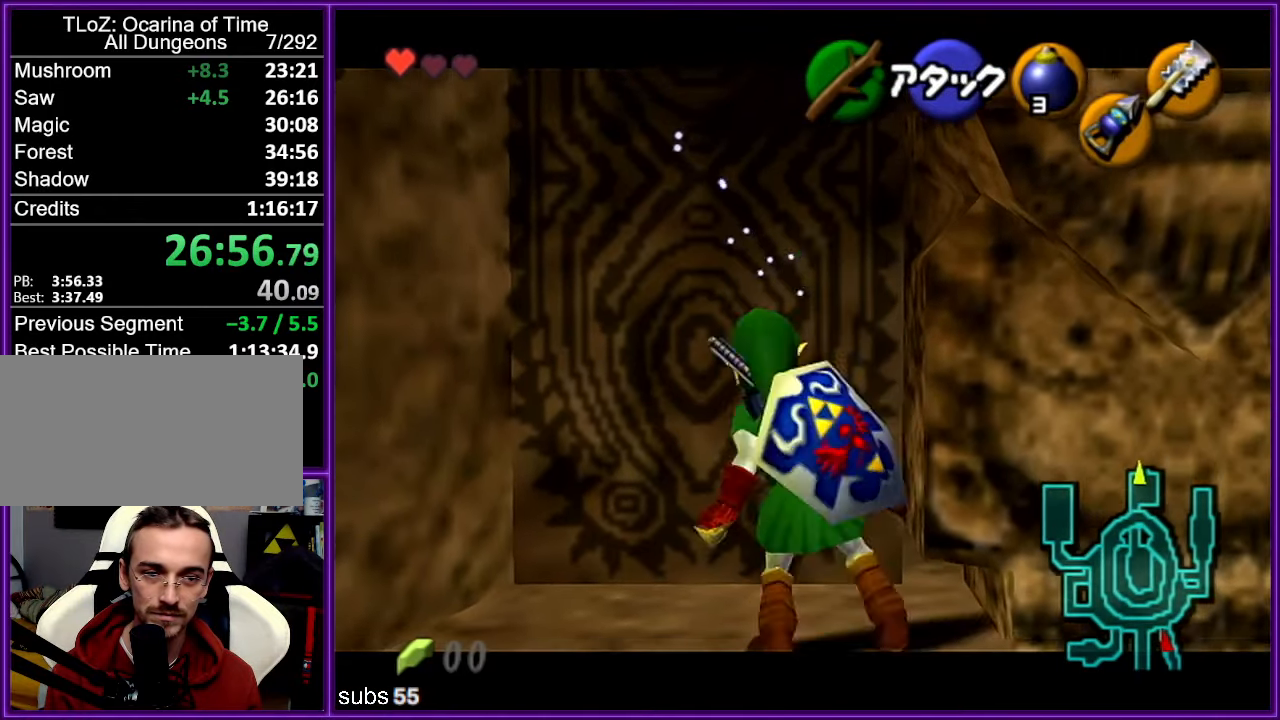
{"buttons": ["C_DOWN"], "left_stick": "center", "events": [[50, "A", "up"], [50, "left_stick", "center"], [267, "left_stick", "right"], [317, "A", "down"], [434, "A", "up"], [434, "left_stick", "center"], [484, "C_DOWN", "down"], [500, "Z", "up"]]}
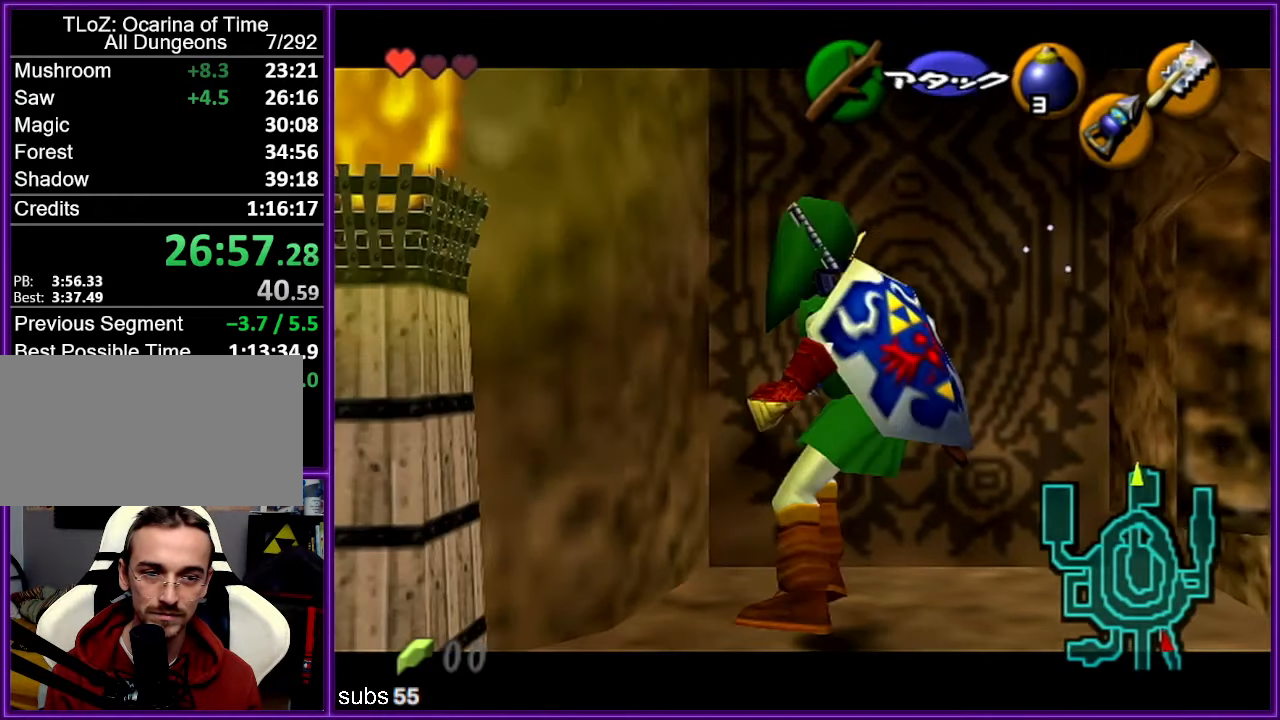
{"buttons": ["C_DOWN"], "left_stick": "up", "events": [[467, "left_stick", "up"]]}
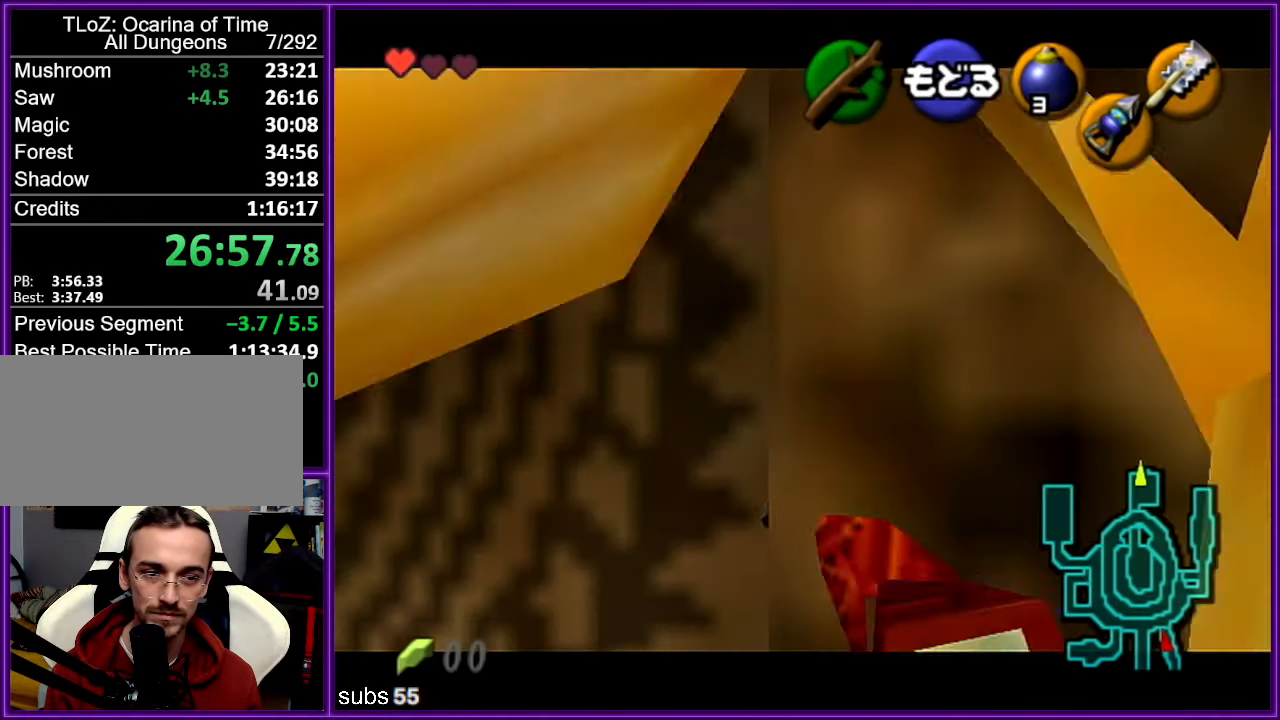
{"buttons": ["C_DOWN"], "left_stick": "up", "events": [[284, "left_stick", "up-right"], [467, "left_stick", "up"]]}
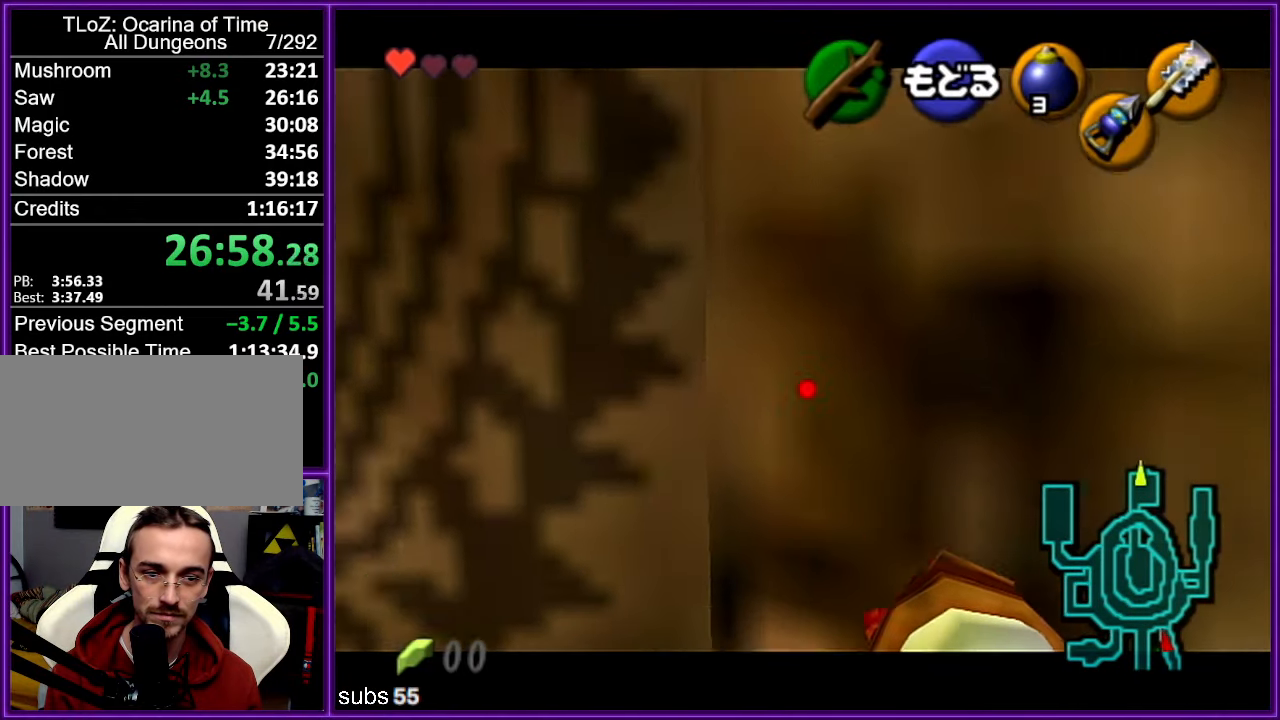
{"buttons": ["C_DOWN"], "left_stick": "center", "events": [[167, "left_stick", "center"]]}
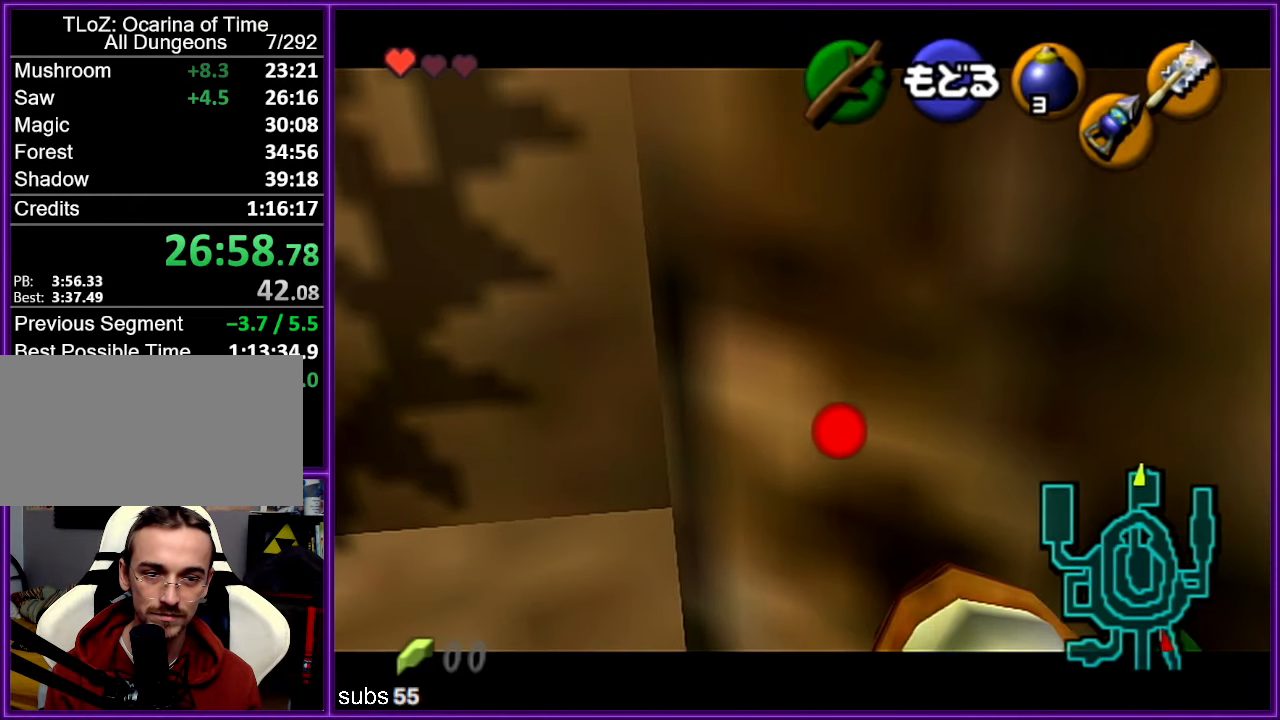
{"buttons": [], "left_stick": "center", "events": [[17, "left_stick", "left"], [350, "left_stick", "center"], [417, "C_DOWN", "up"]]}